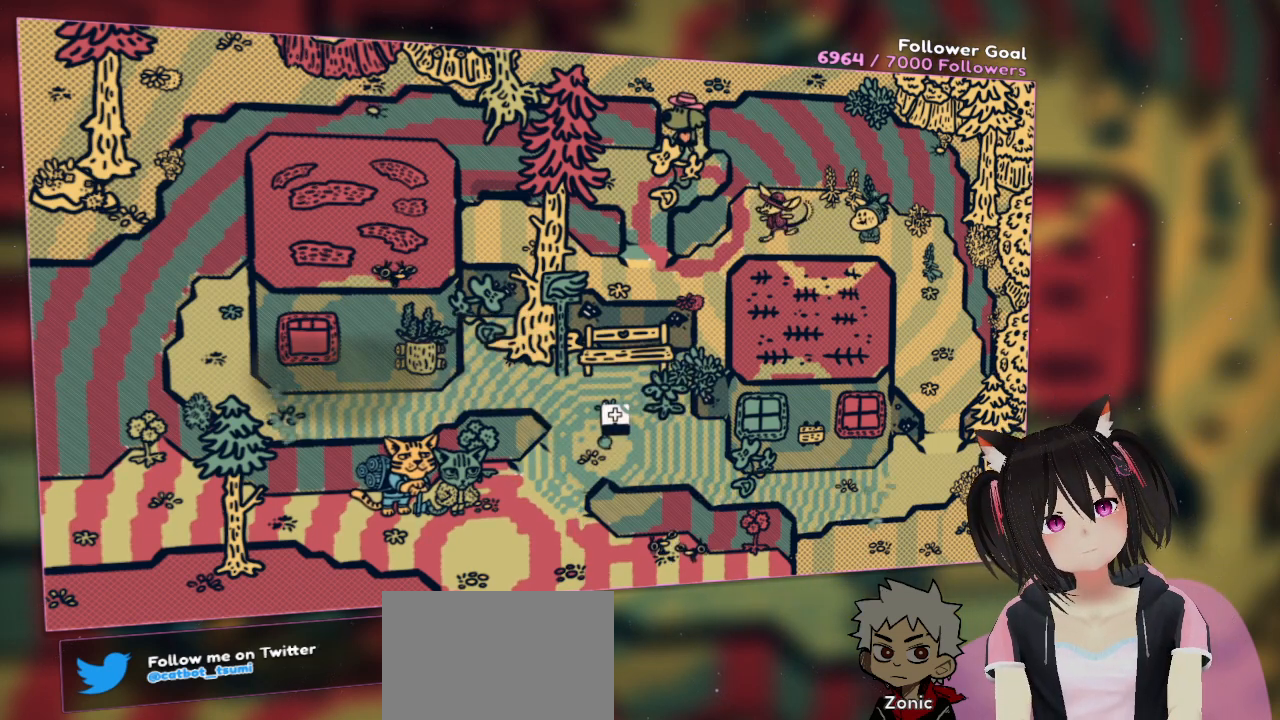
Gameplay with a controller (Nintendo layout); each line is a JSON object with the inputs held at the frame after it. "events" lists button and stick changes between this image and that frame as [ms after this image, input, new state], when the widget could be followed in between. Not read: L1 L2 R1.
{"buttons": ["R2"], "left_stick": "center", "right_stick": "center", "events": []}
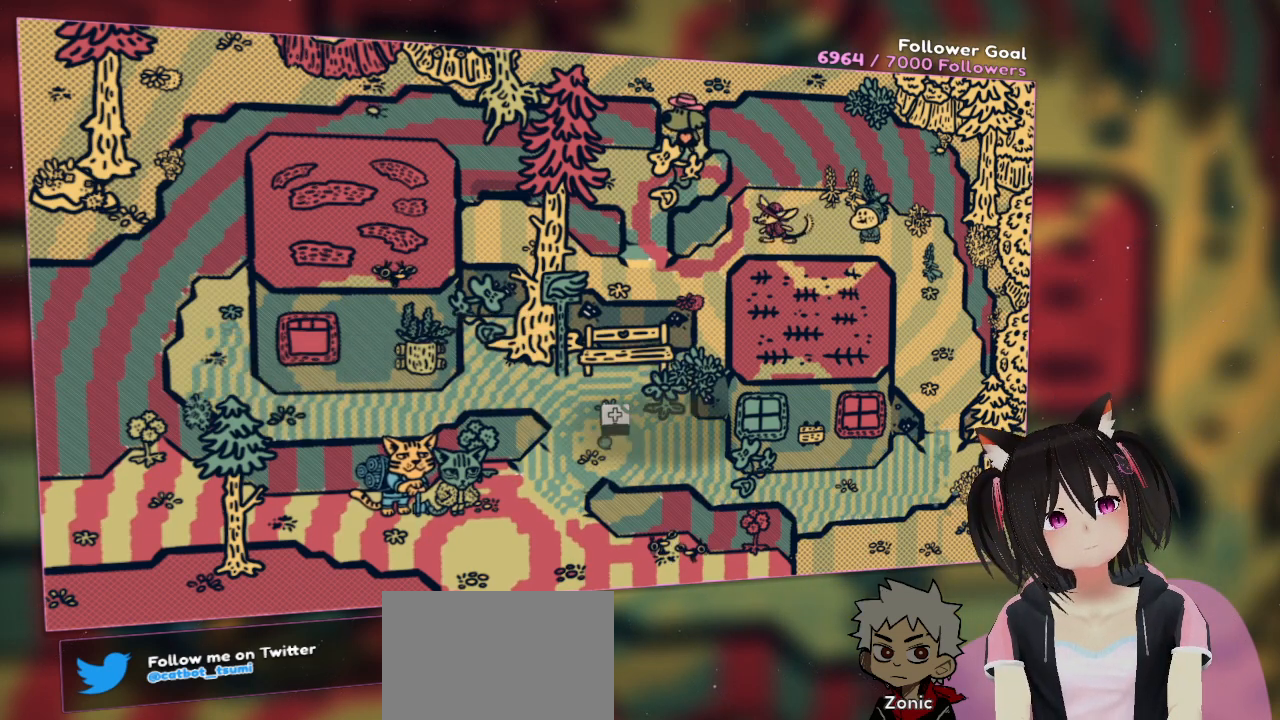
{"buttons": ["R2"], "left_stick": "center", "right_stick": "center", "events": []}
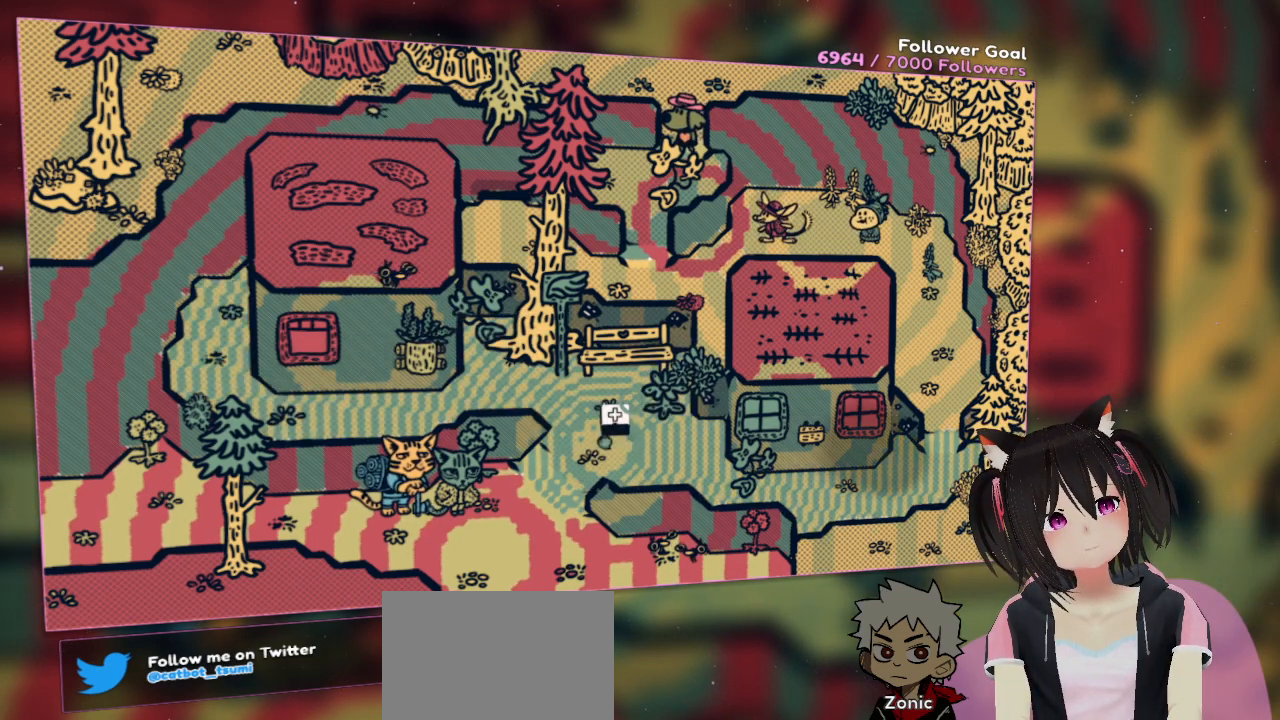
{"buttons": ["R2"], "left_stick": "center", "right_stick": "center", "events": []}
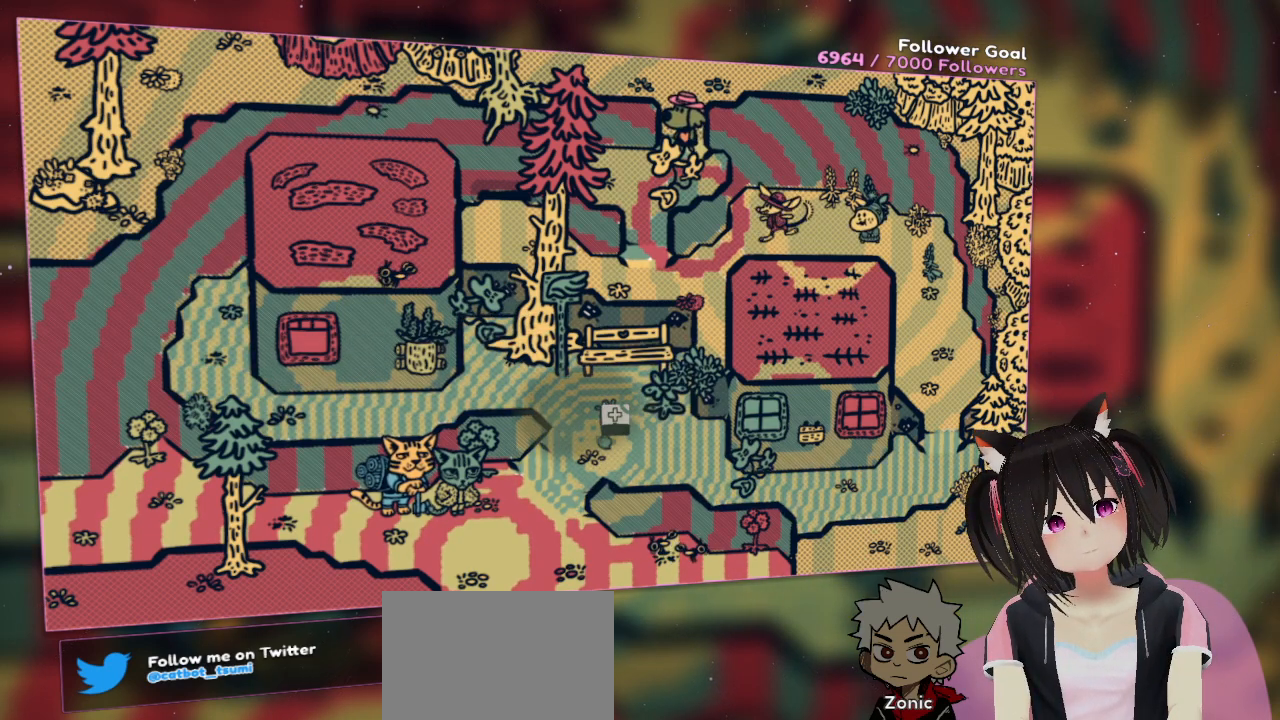
{"buttons": [], "left_stick": "center", "right_stick": "center", "events": [[200, "R2", "up"]]}
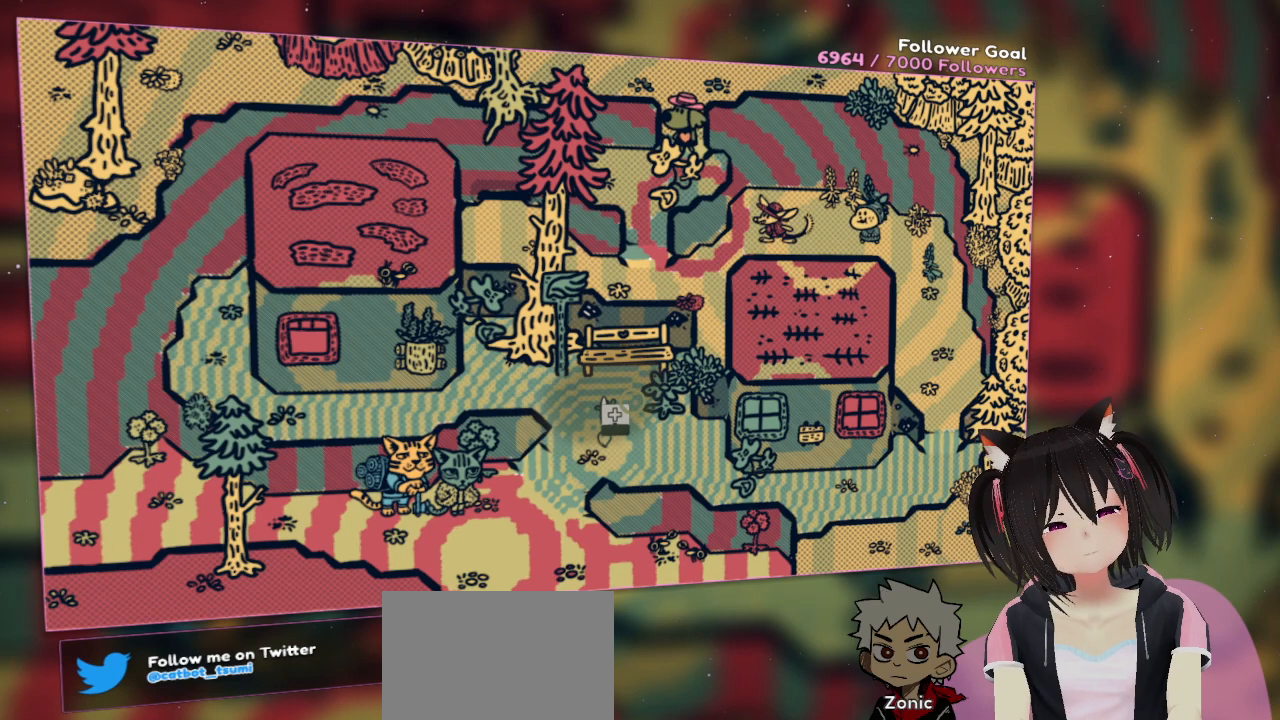
{"buttons": [], "left_stick": "center", "right_stick": "center", "events": []}
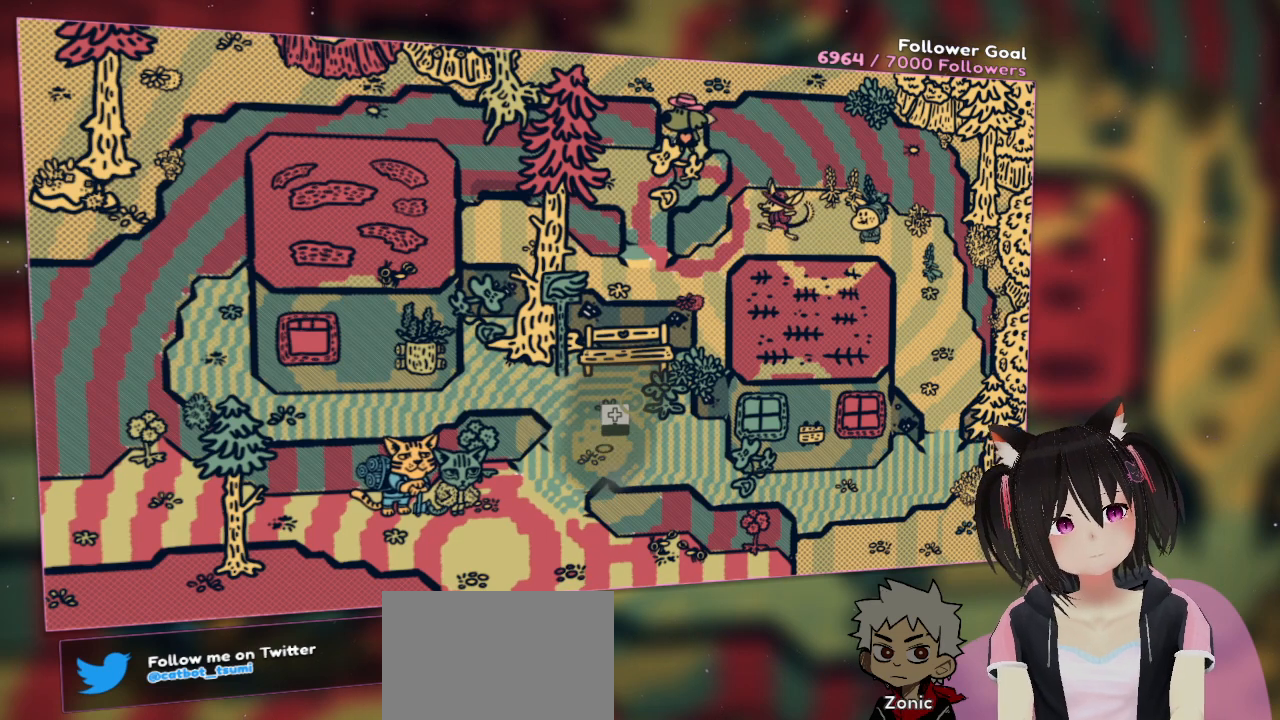
{"buttons": ["R2"], "left_stick": "center", "right_stick": "center", "events": [[183, "R2", "down"]]}
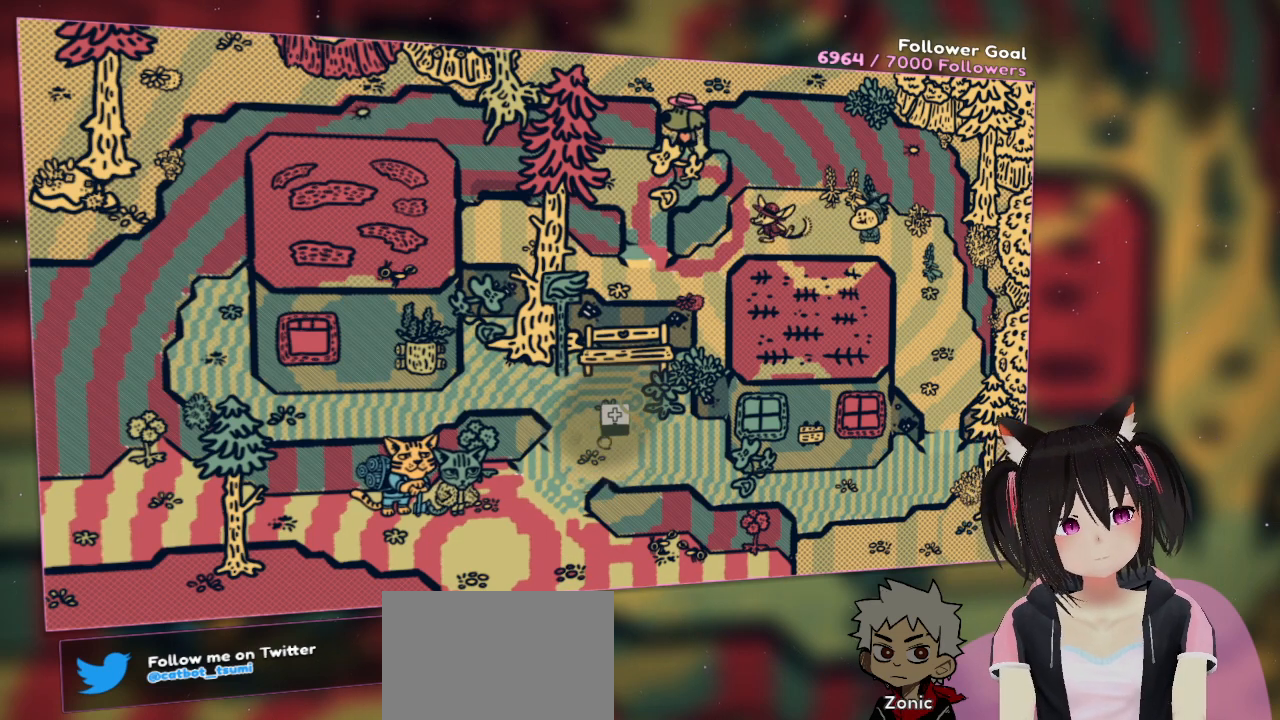
{"buttons": ["R2"], "left_stick": "center", "right_stick": "center", "events": []}
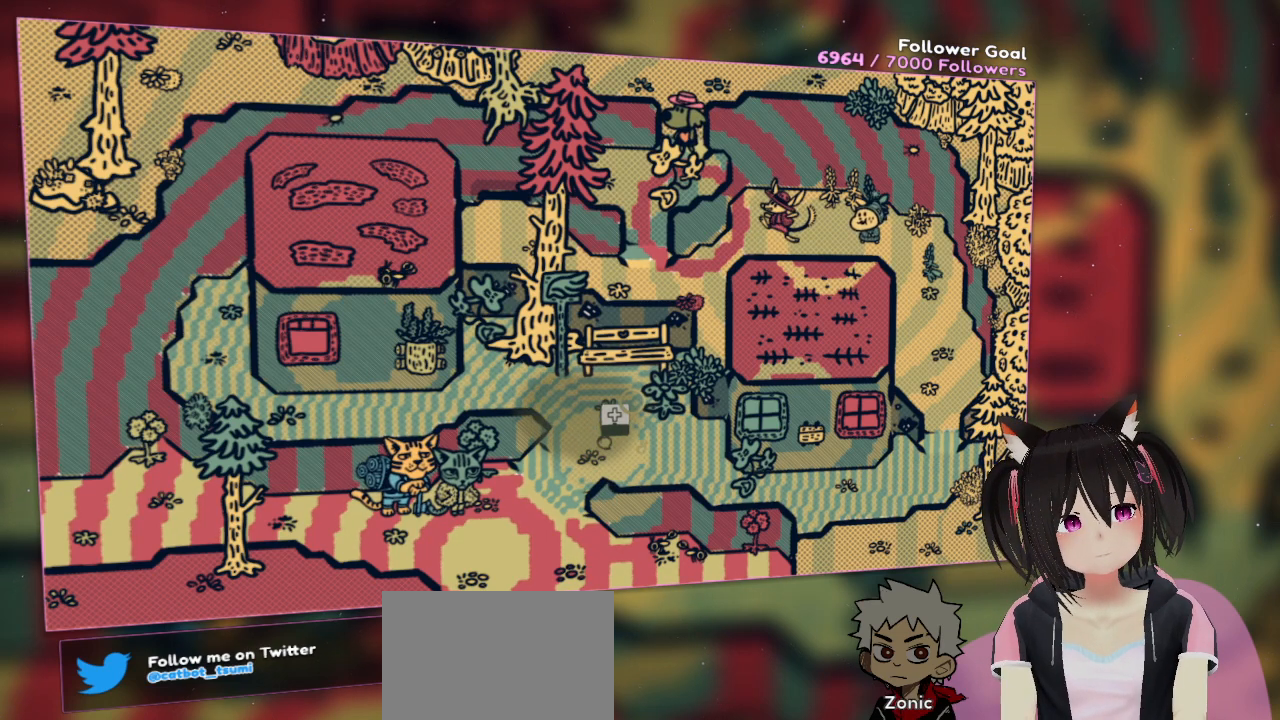
{"buttons": ["R2"], "left_stick": "center", "right_stick": "center", "events": []}
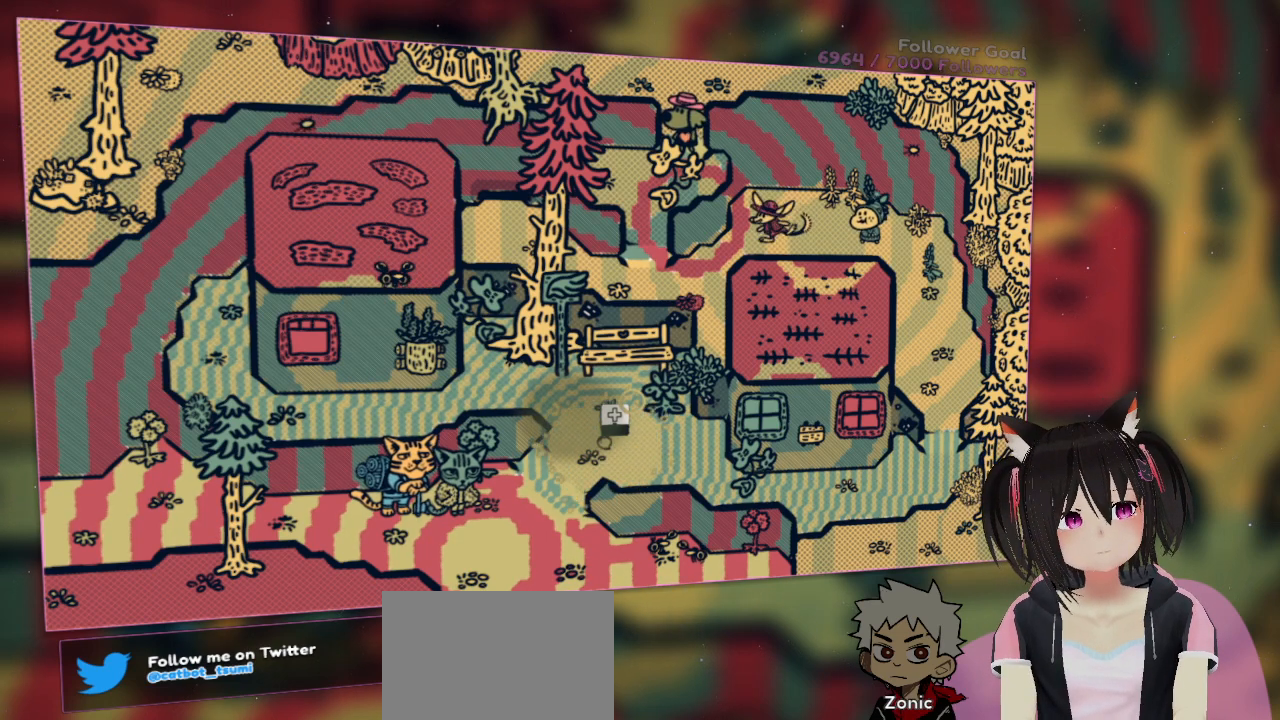
{"buttons": ["R2"], "left_stick": "center", "right_stick": "center", "events": []}
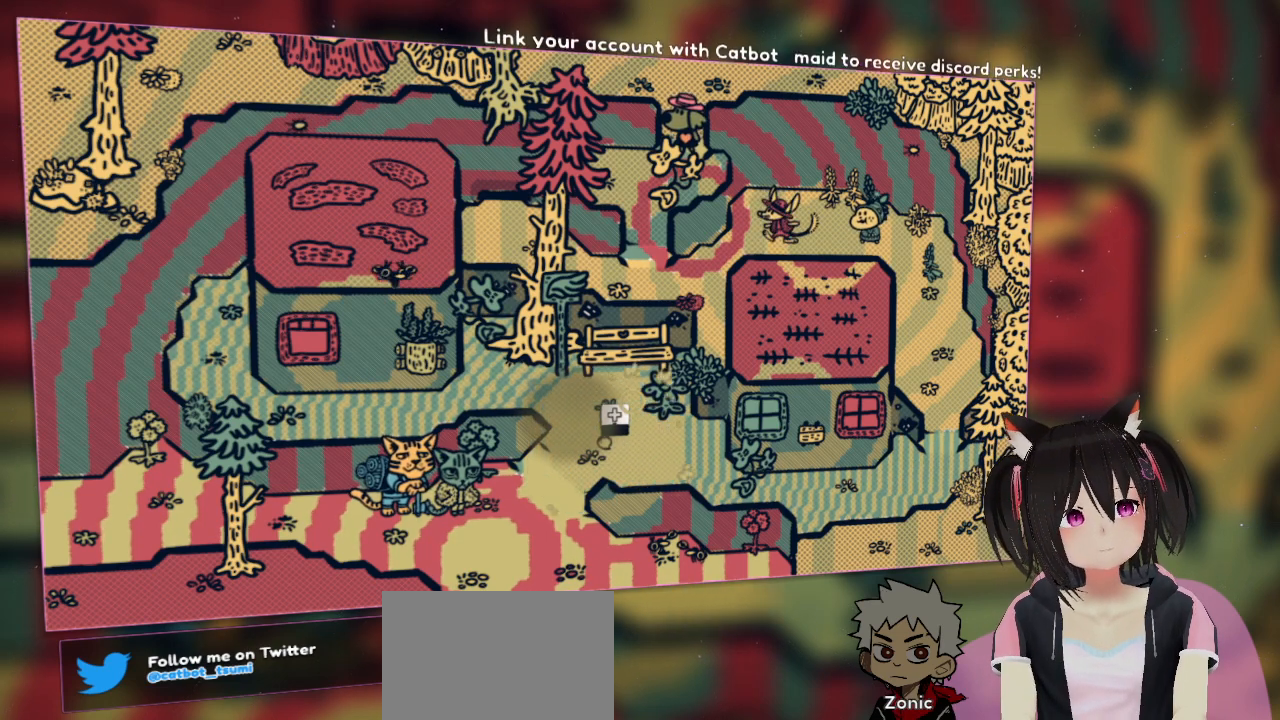
{"buttons": ["R2"], "left_stick": "center", "right_stick": "center", "events": []}
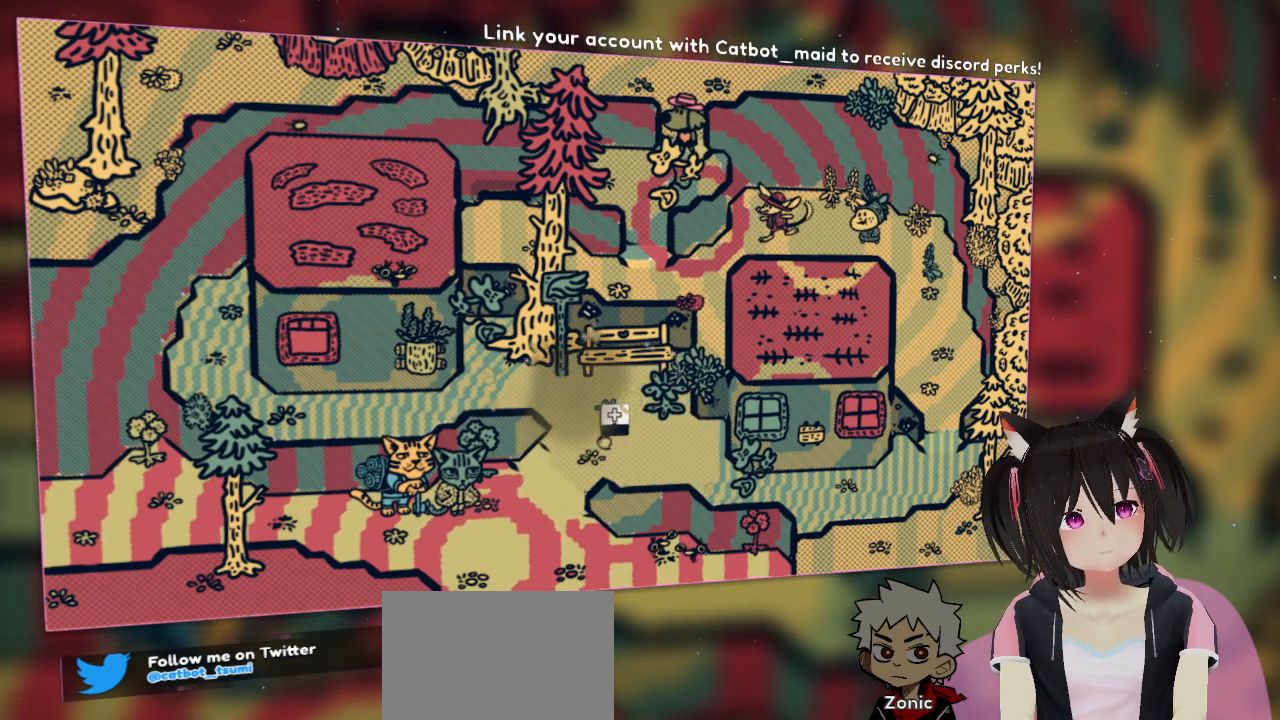
{"buttons": ["R2"], "left_stick": "center", "right_stick": "center", "events": []}
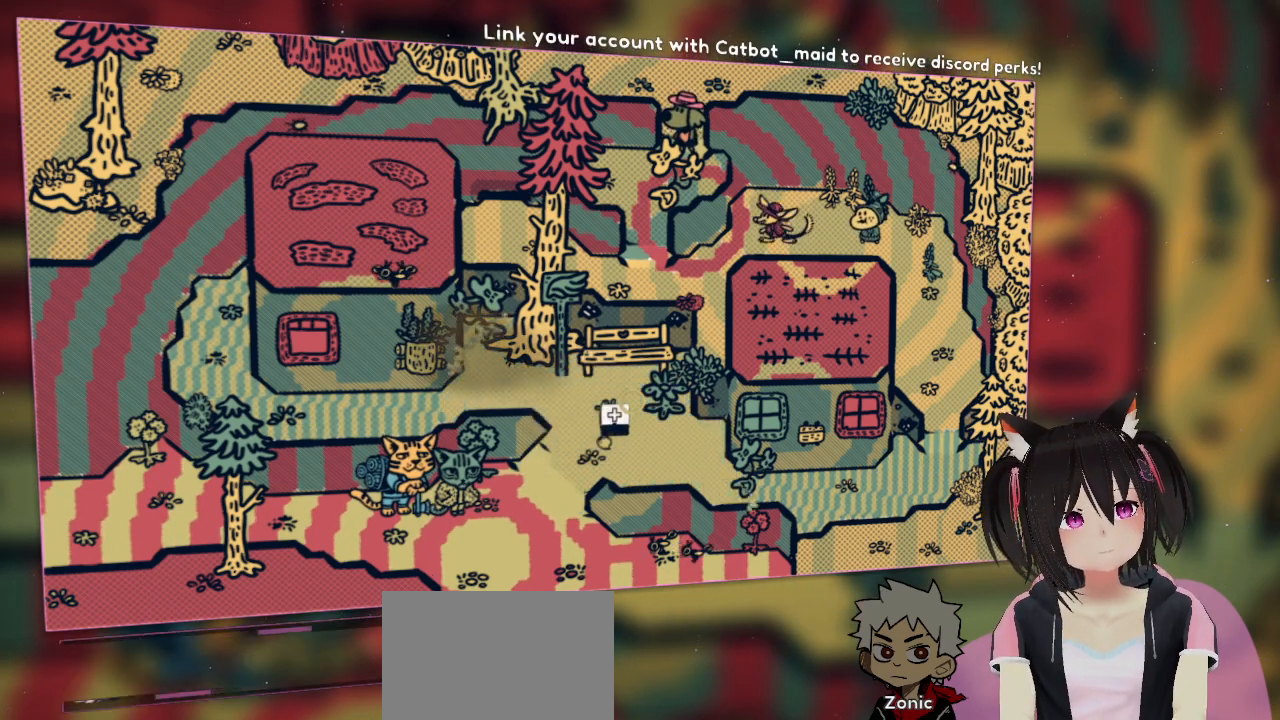
{"buttons": ["R2"], "left_stick": "center", "right_stick": "center", "events": []}
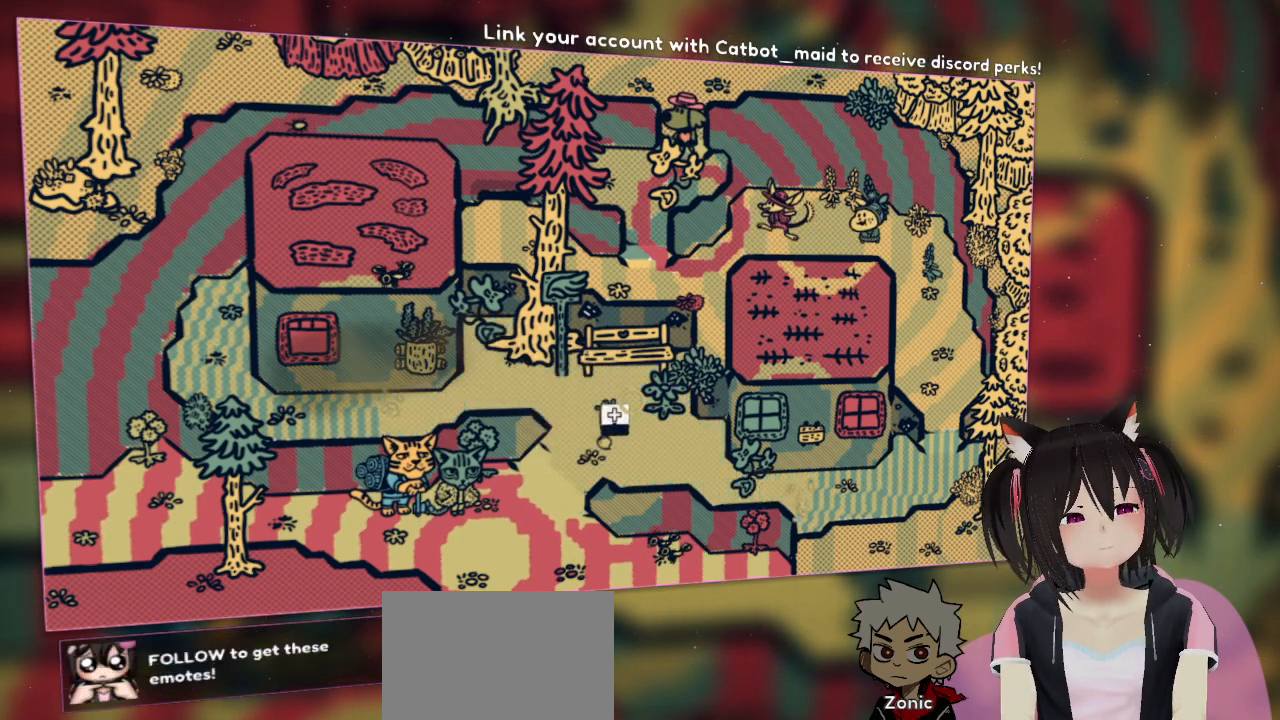
{"buttons": ["R2"], "left_stick": "center", "right_stick": "center", "events": []}
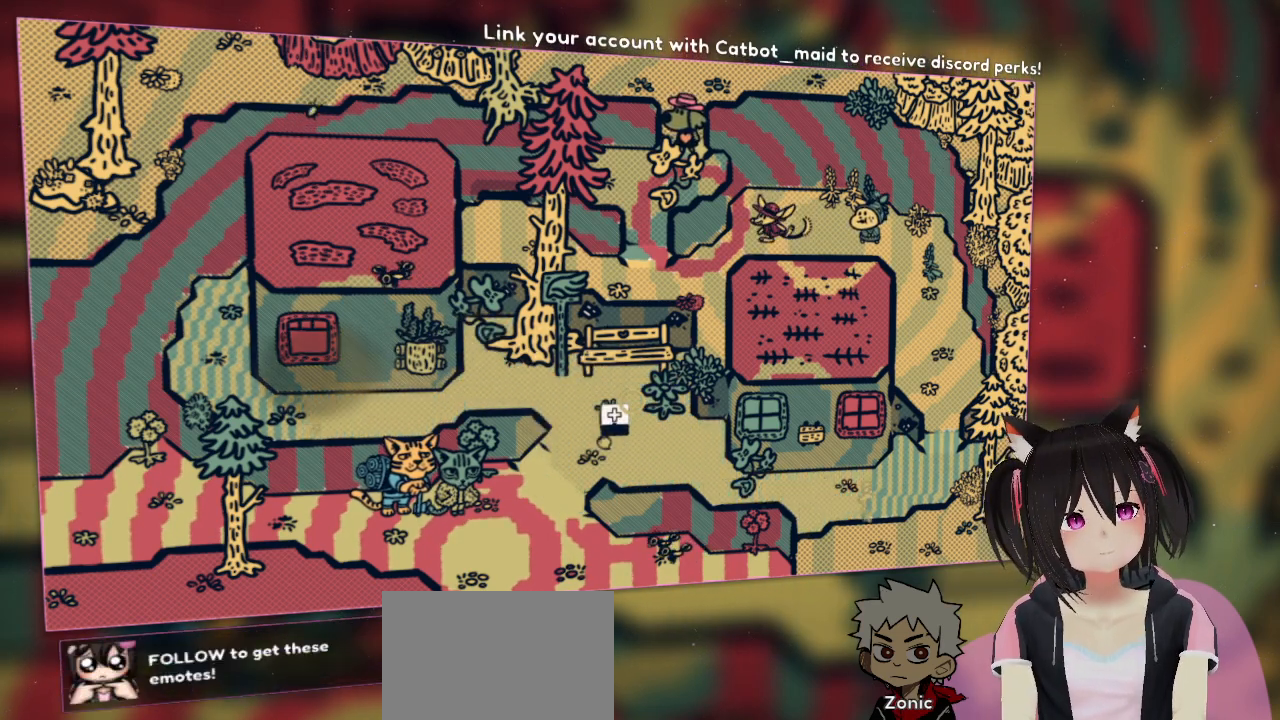
{"buttons": ["R2"], "left_stick": "center", "right_stick": "center", "events": []}
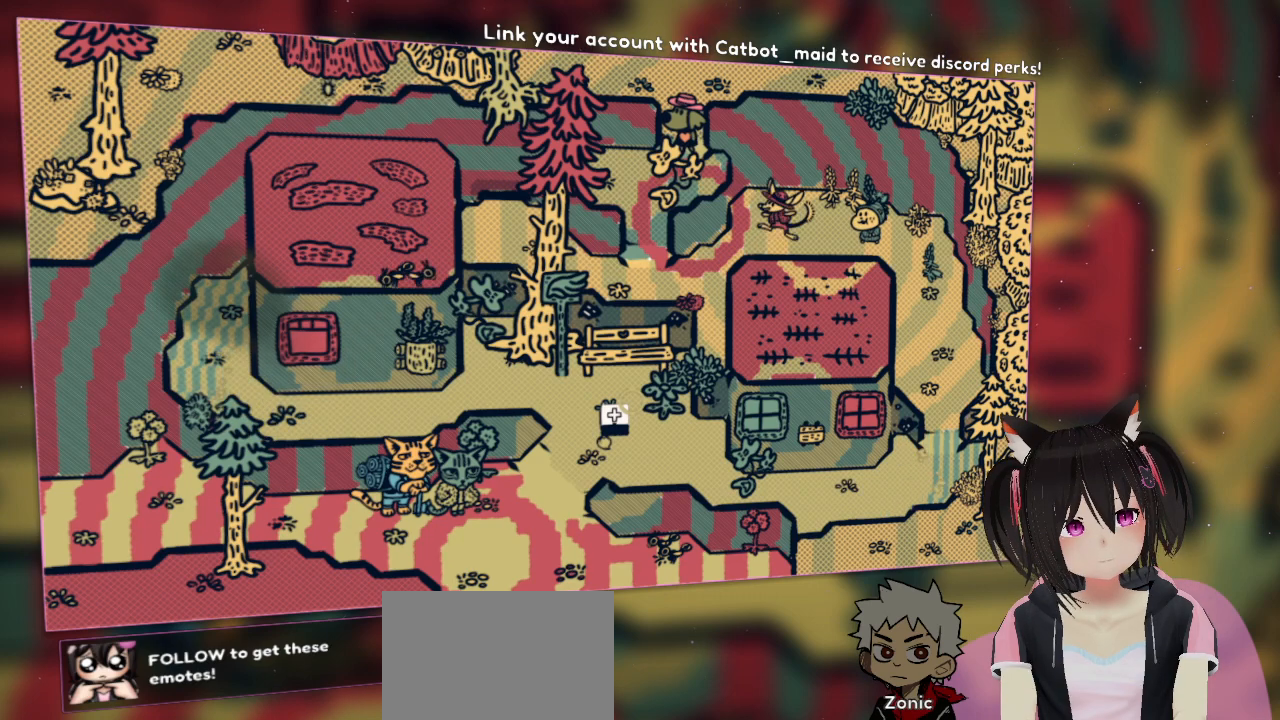
{"buttons": ["R2"], "left_stick": "center", "right_stick": "center", "events": []}
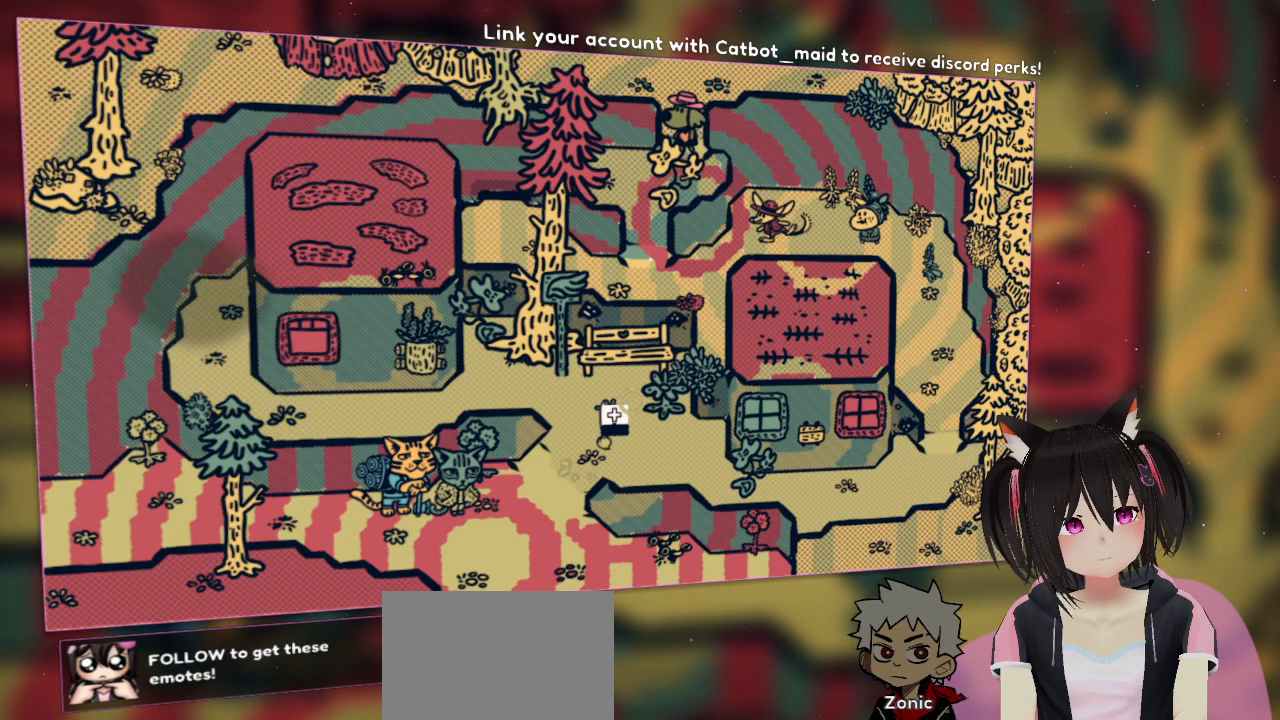
{"buttons": [], "left_stick": "center", "right_stick": "center", "events": [[417, "R2", "up"]]}
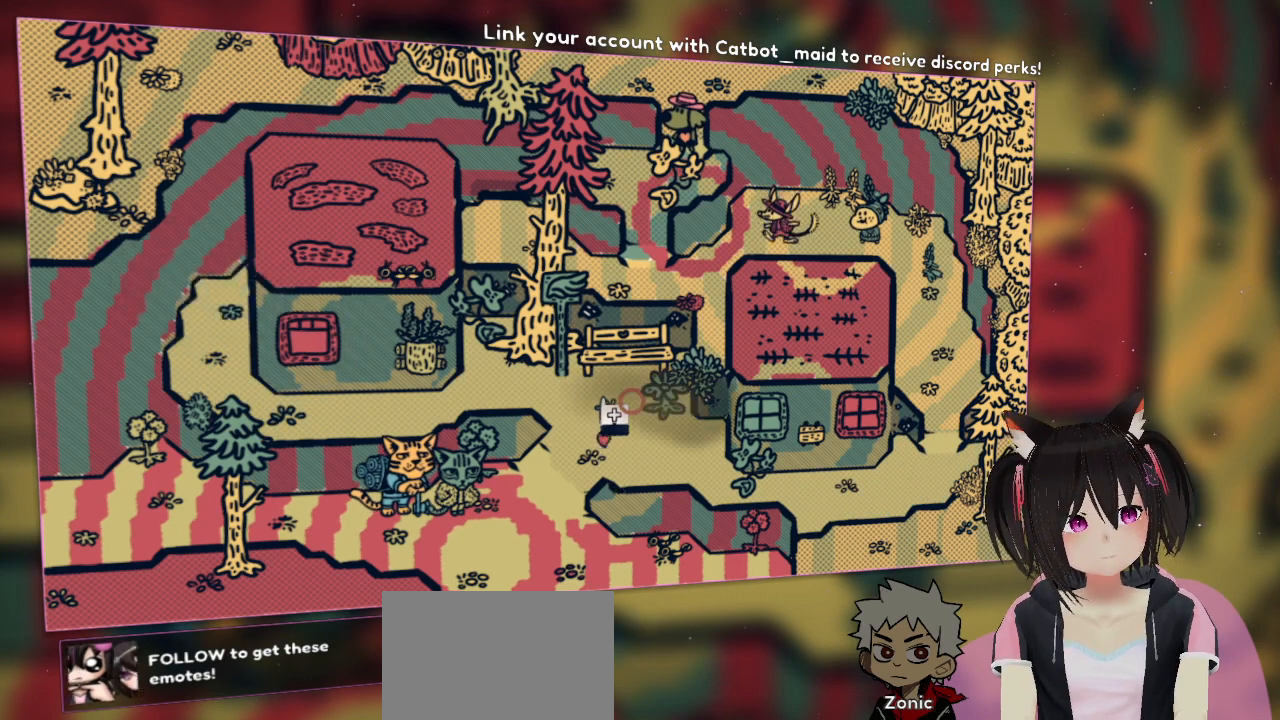
{"buttons": [], "left_stick": "center", "right_stick": "center", "events": []}
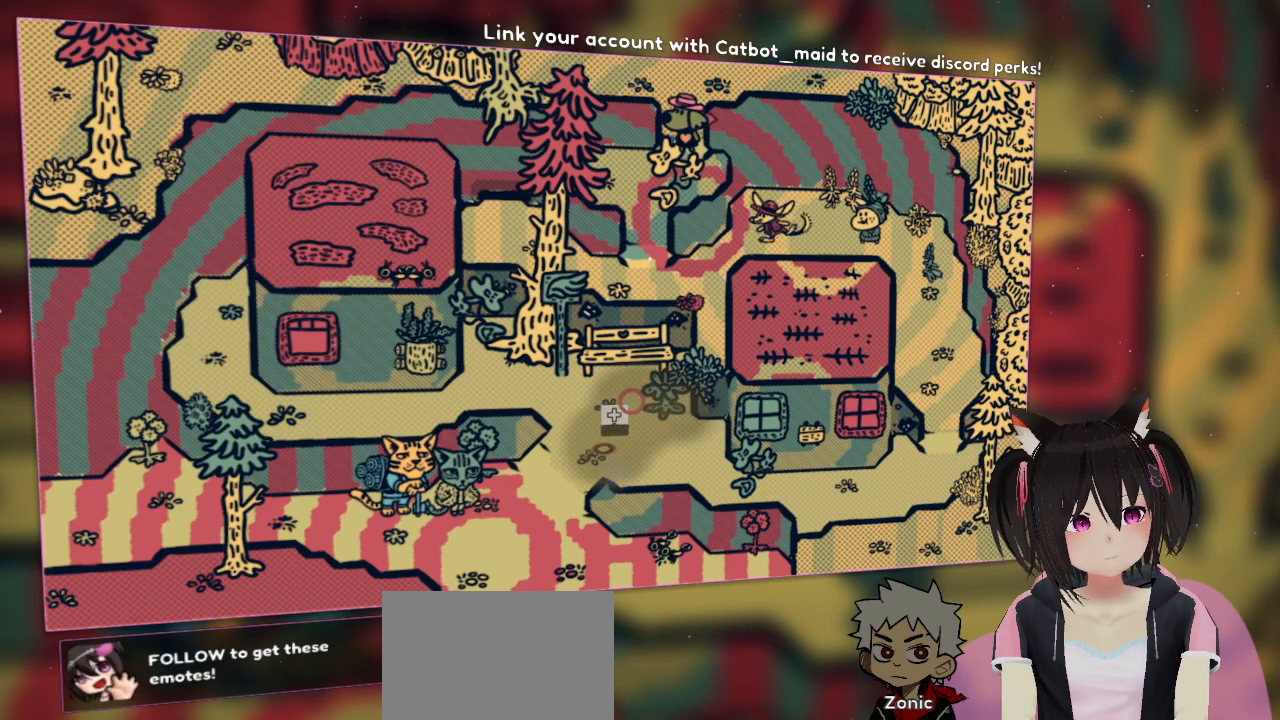
{"buttons": [], "left_stick": "center", "right_stick": "center", "events": []}
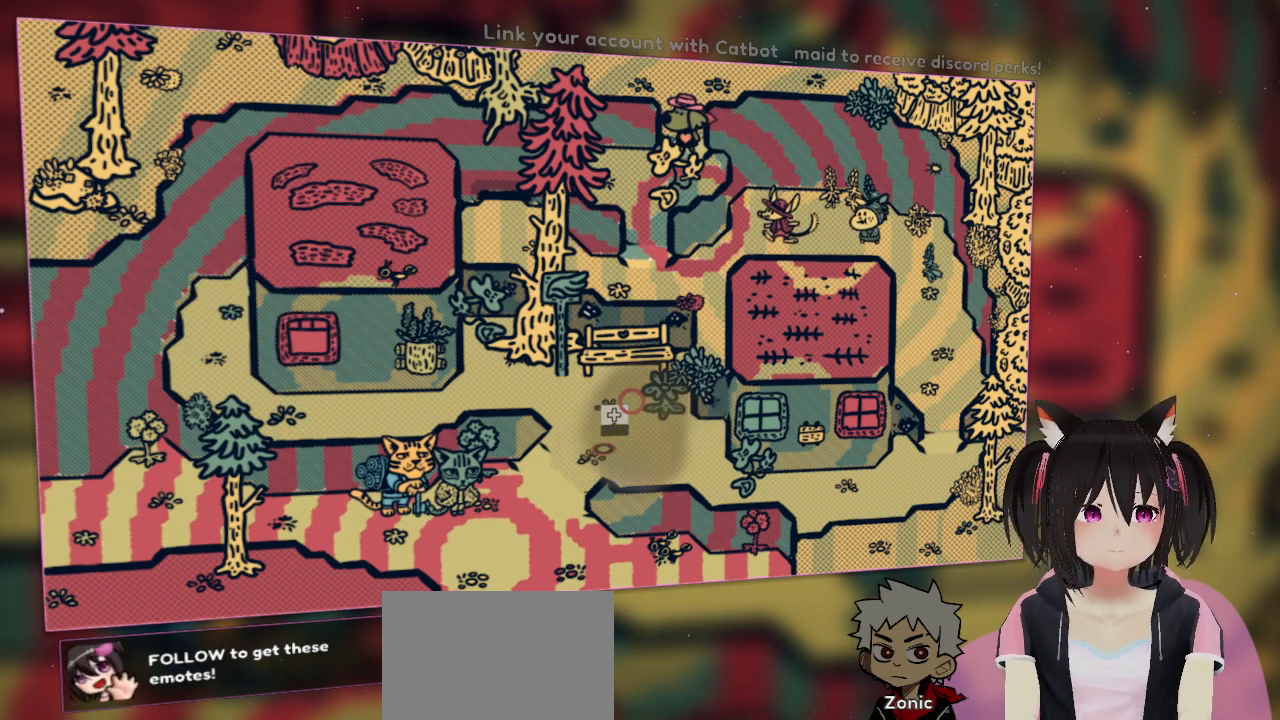
{"buttons": [], "left_stick": "center", "right_stick": "center", "events": []}
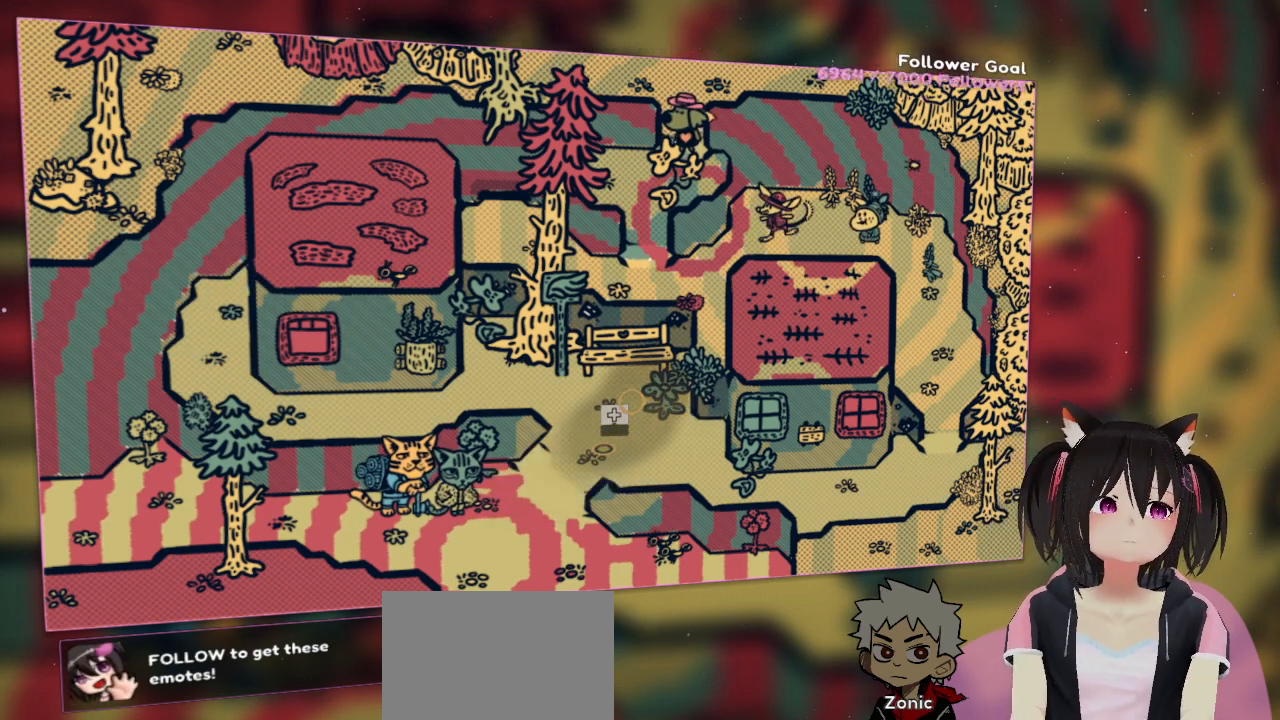
{"buttons": [], "left_stick": "center", "right_stick": "center", "events": []}
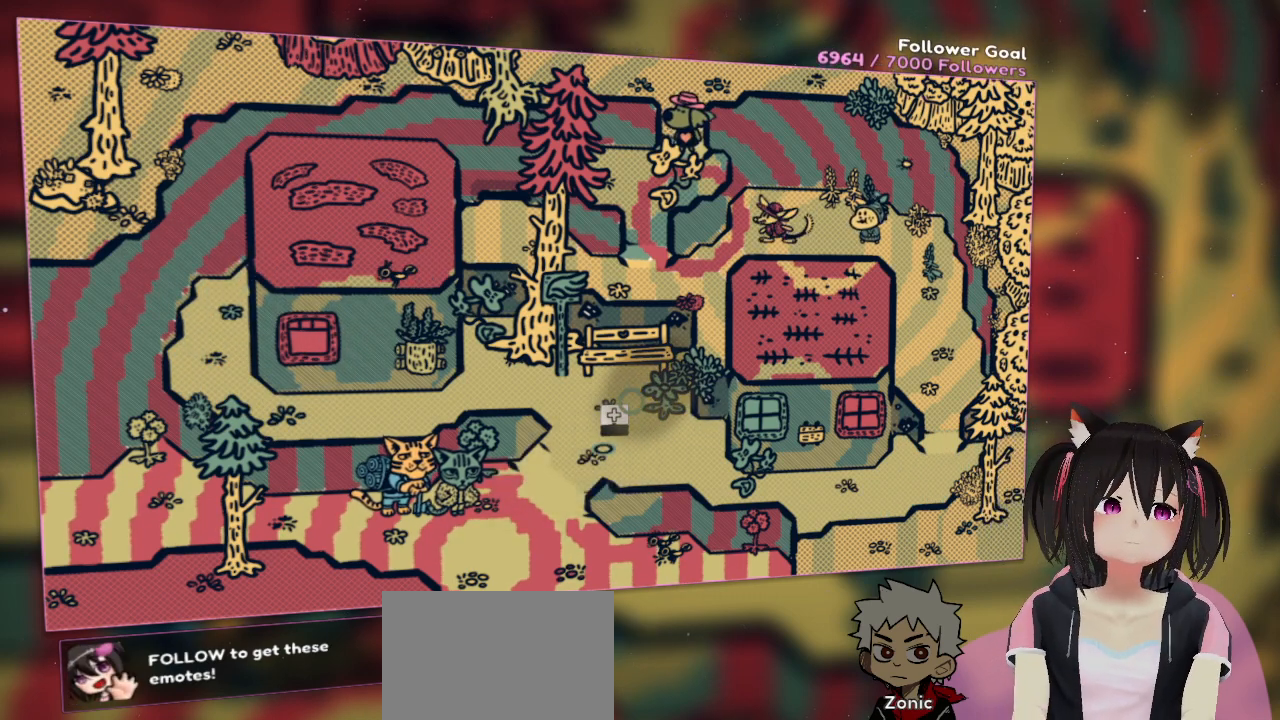
{"buttons": [], "left_stick": "center", "right_stick": "center", "events": []}
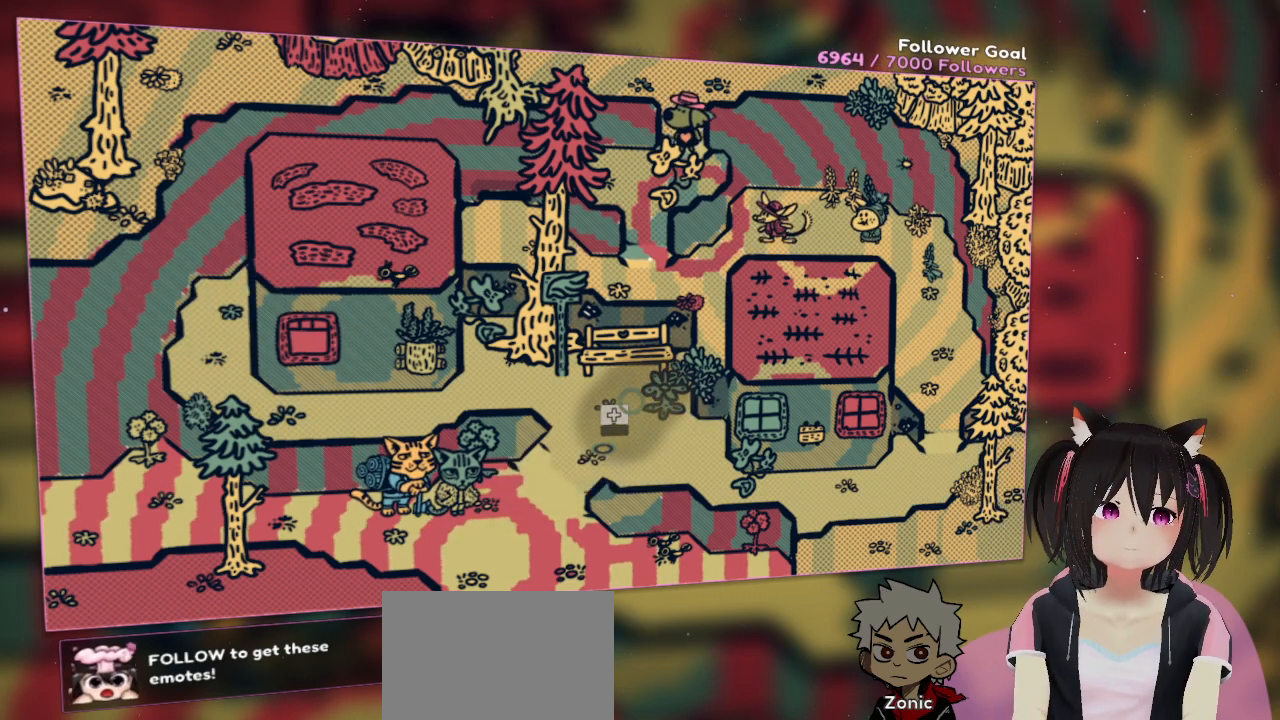
{"buttons": [], "left_stick": "center", "right_stick": "center", "events": []}
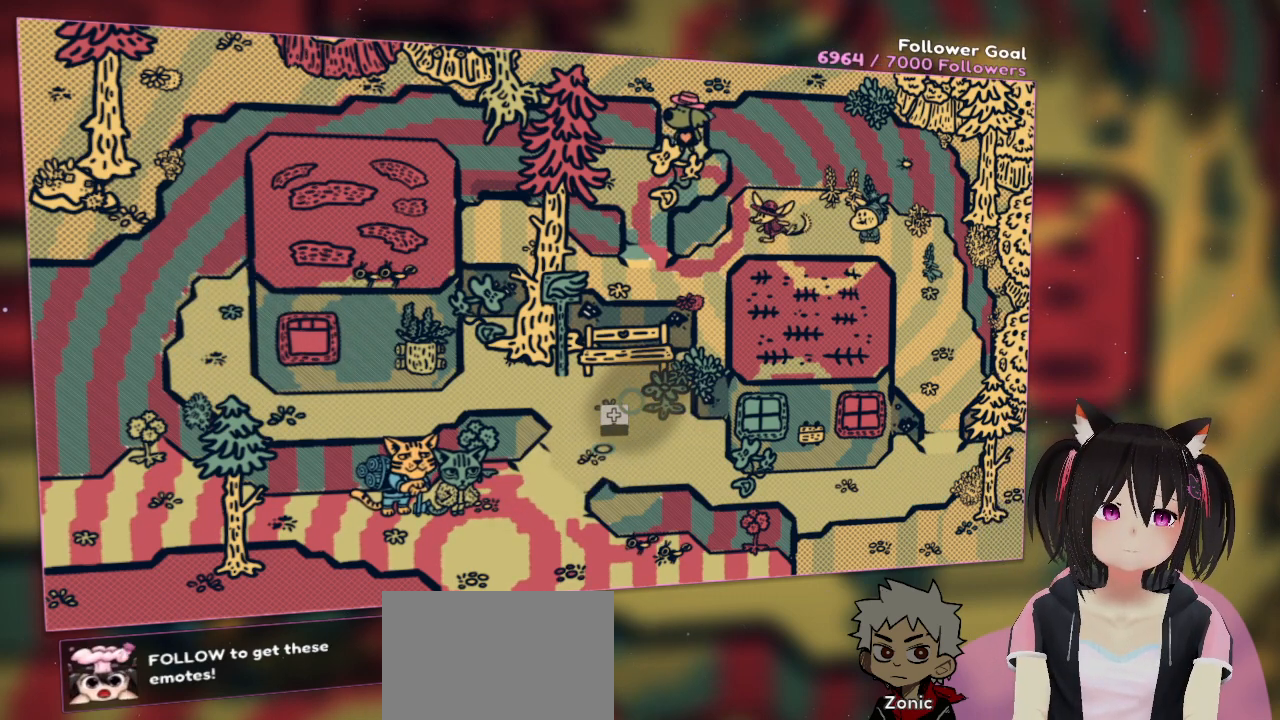
{"buttons": ["R2"], "left_stick": "center", "right_stick": "center", "events": [[317, "R2", "down"]]}
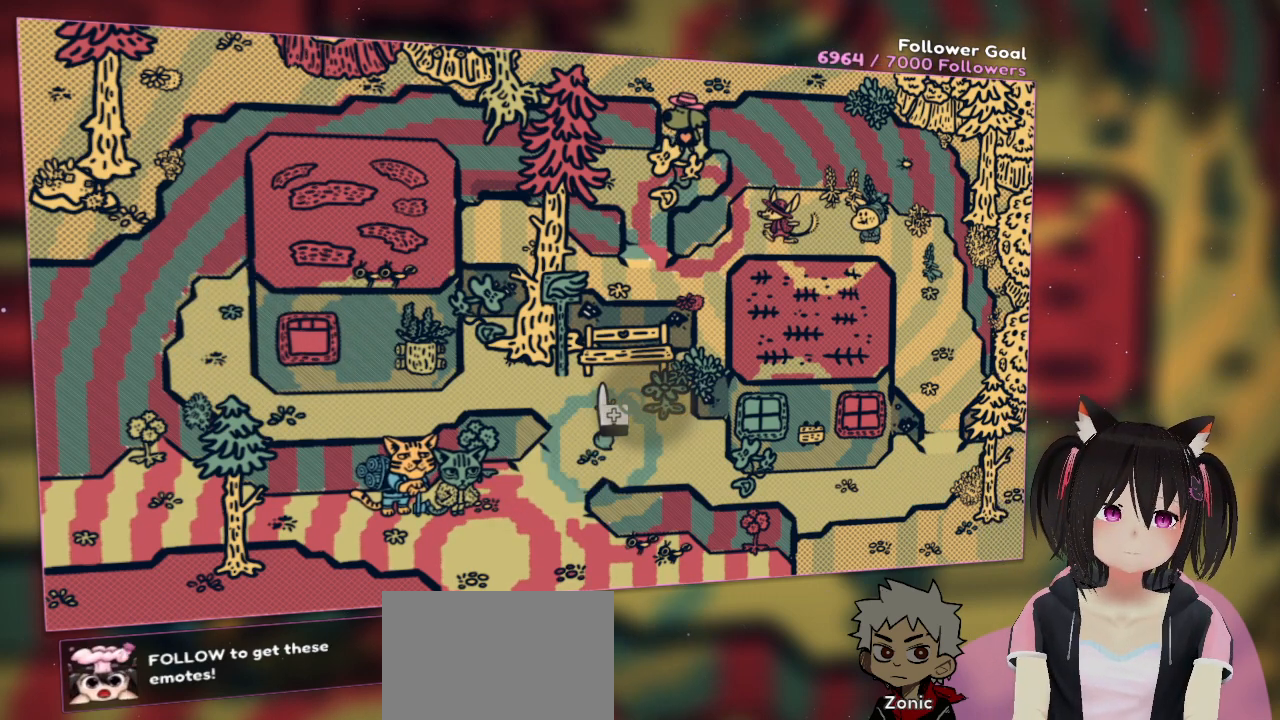
{"buttons": ["R2"], "left_stick": "center", "right_stick": "center", "events": []}
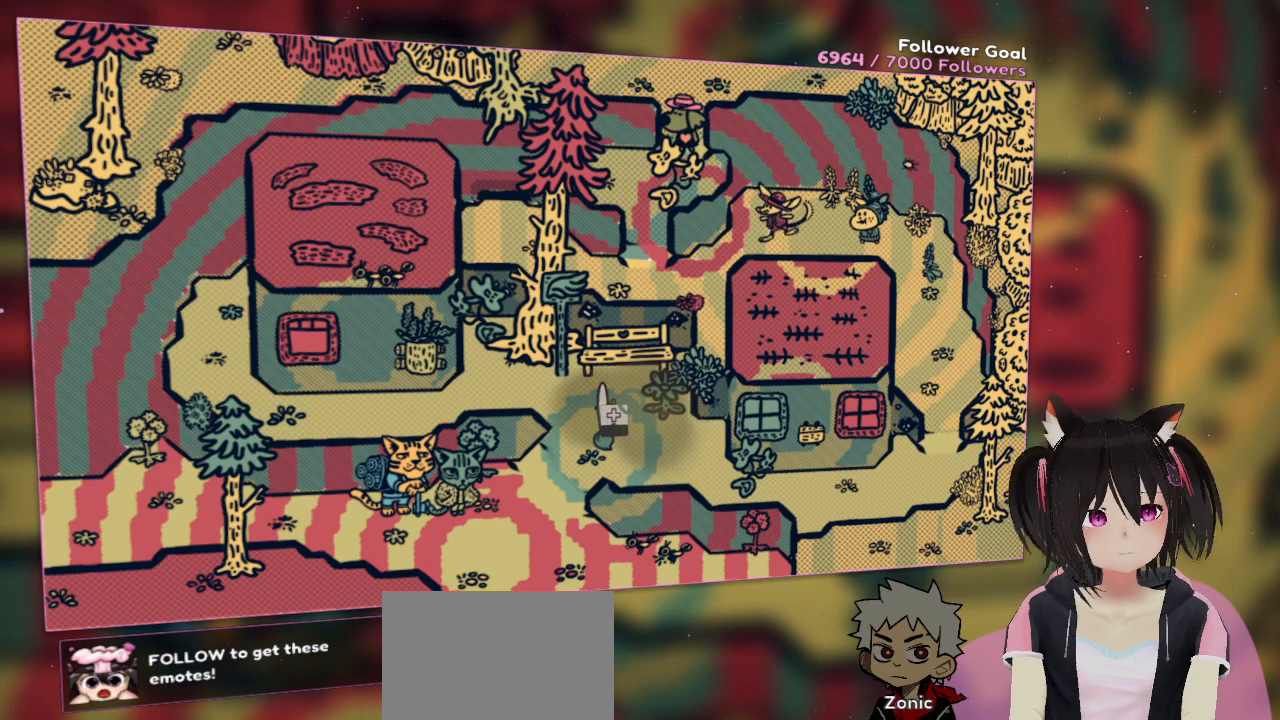
{"buttons": ["R2"], "left_stick": "center", "right_stick": "center", "events": []}
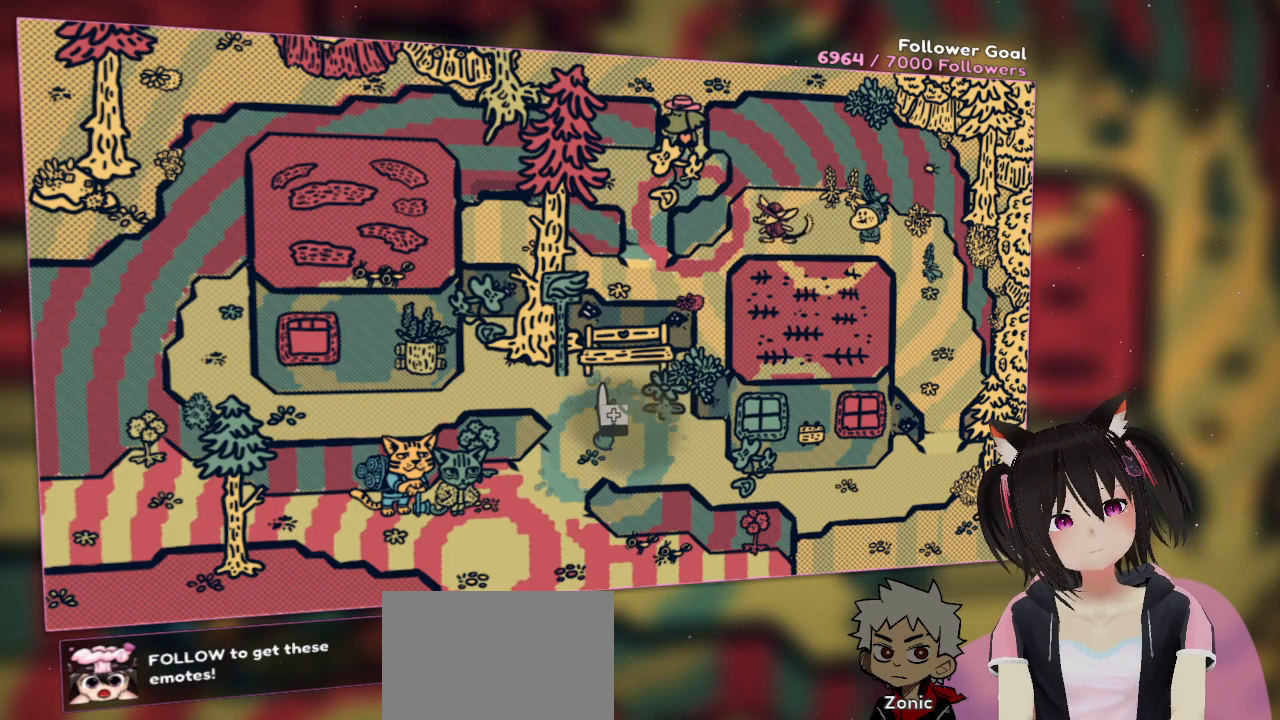
{"buttons": ["R2"], "left_stick": "center", "right_stick": "center", "events": []}
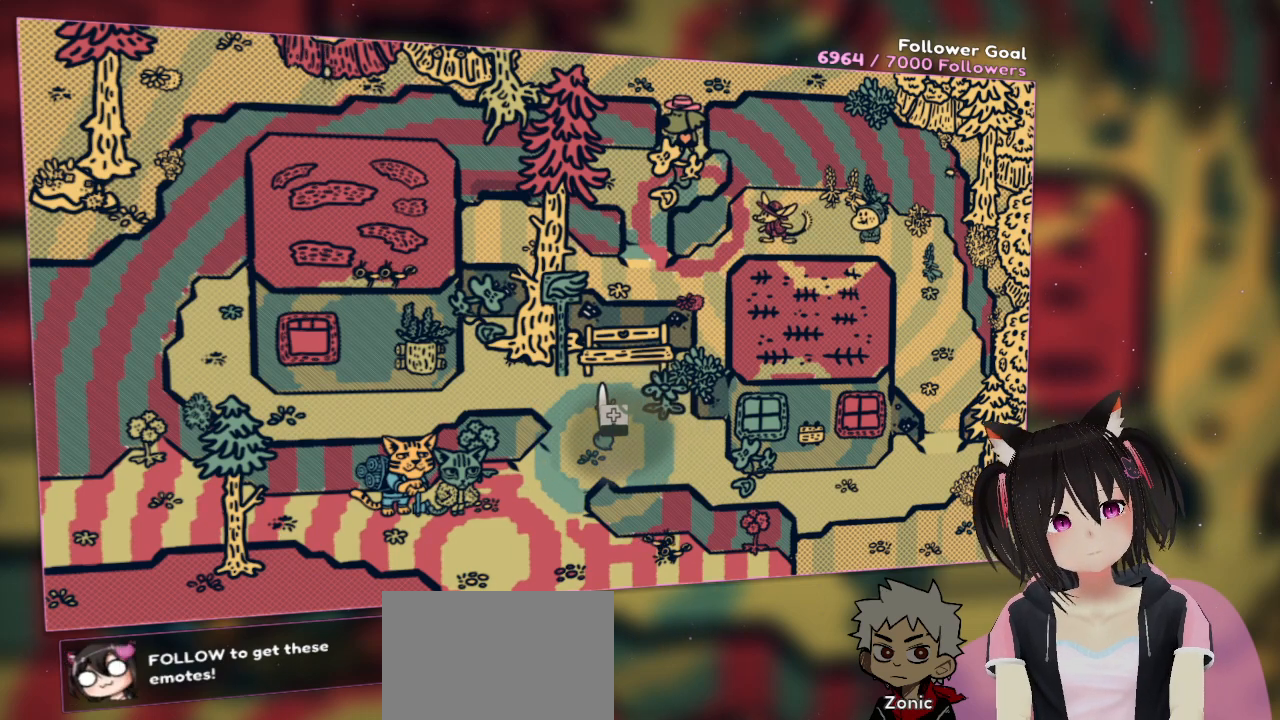
{"buttons": ["R2"], "left_stick": "center", "right_stick": "center", "events": []}
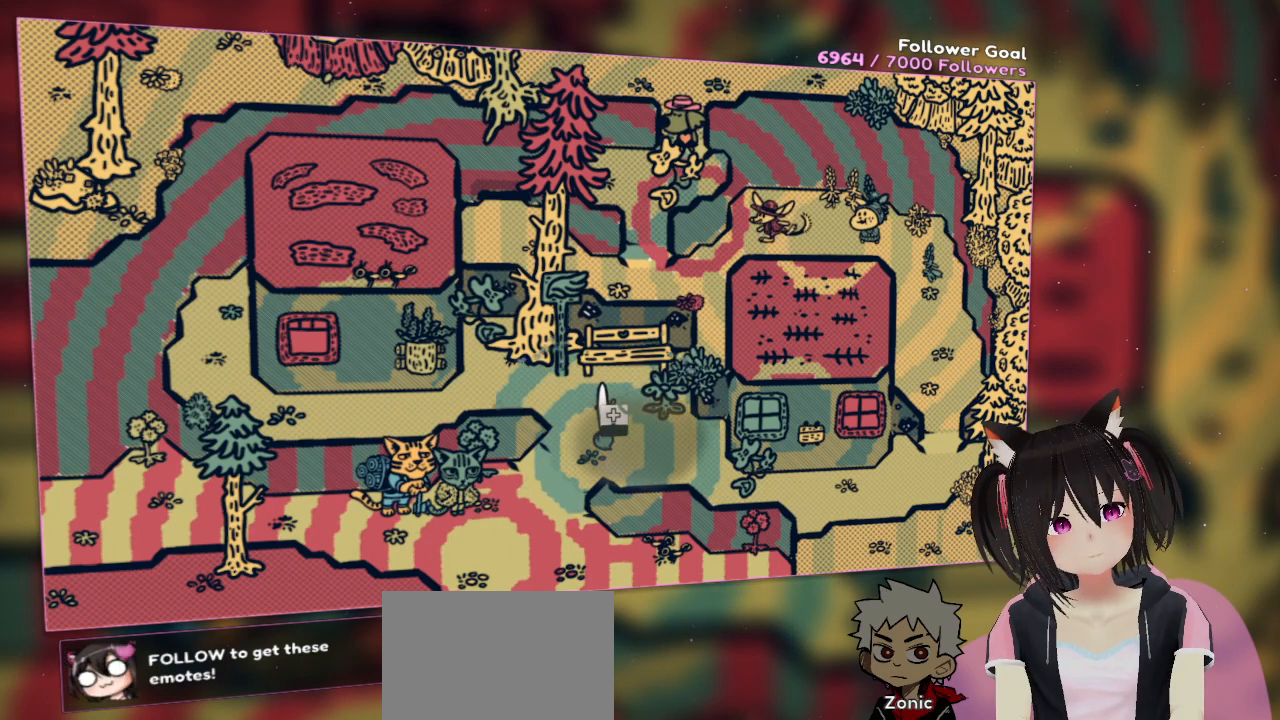
{"buttons": ["R2"], "left_stick": "center", "right_stick": "center", "events": []}
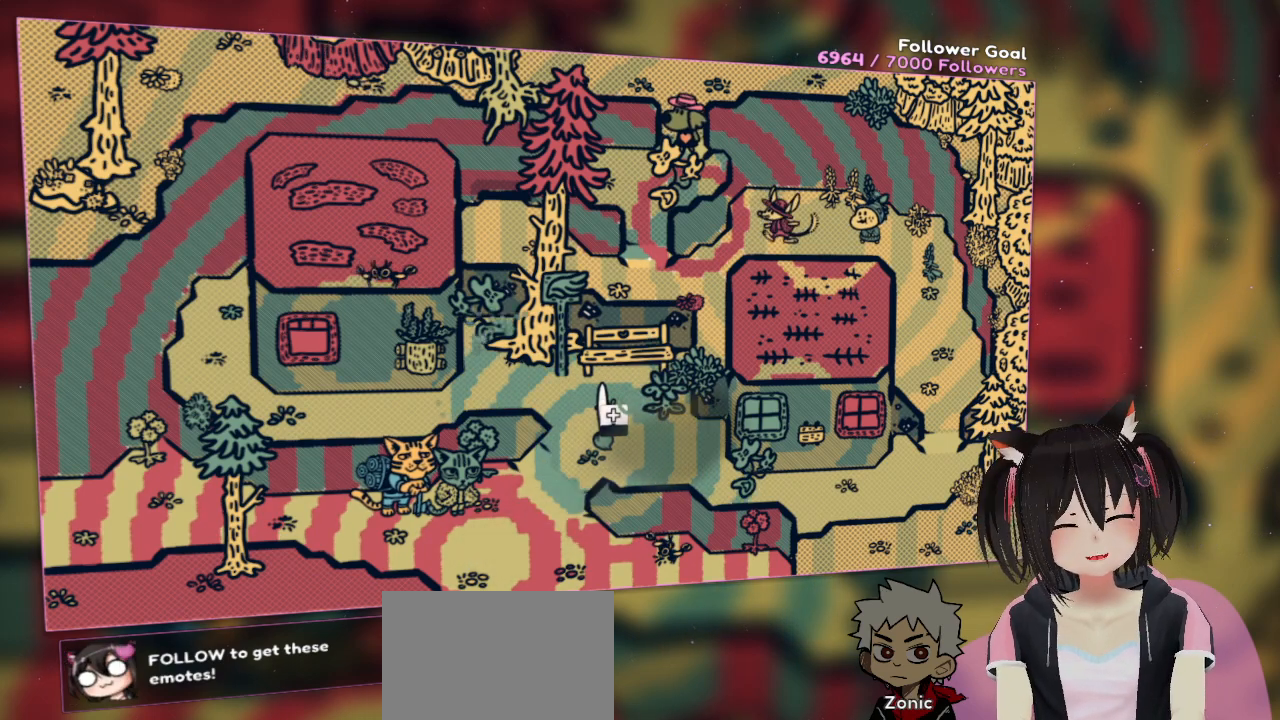
{"buttons": ["R2"], "left_stick": "center", "right_stick": "center", "events": []}
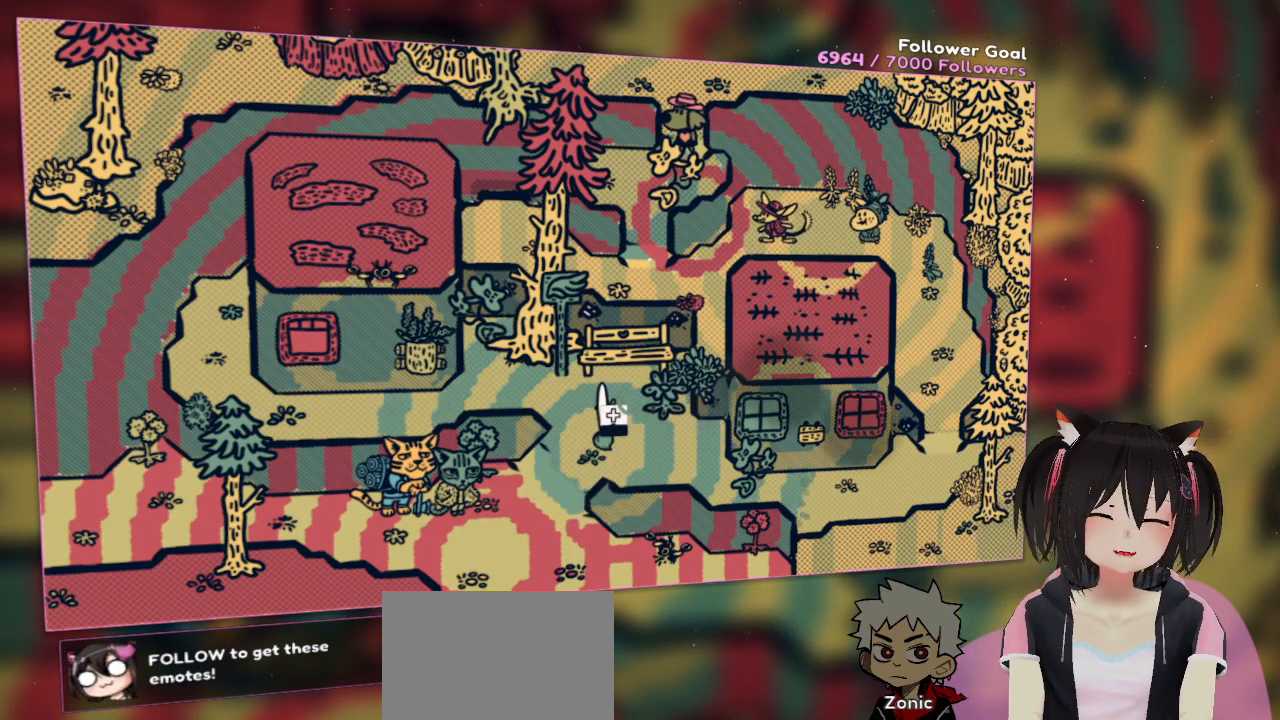
{"buttons": ["R2"], "left_stick": "center", "right_stick": "center", "events": []}